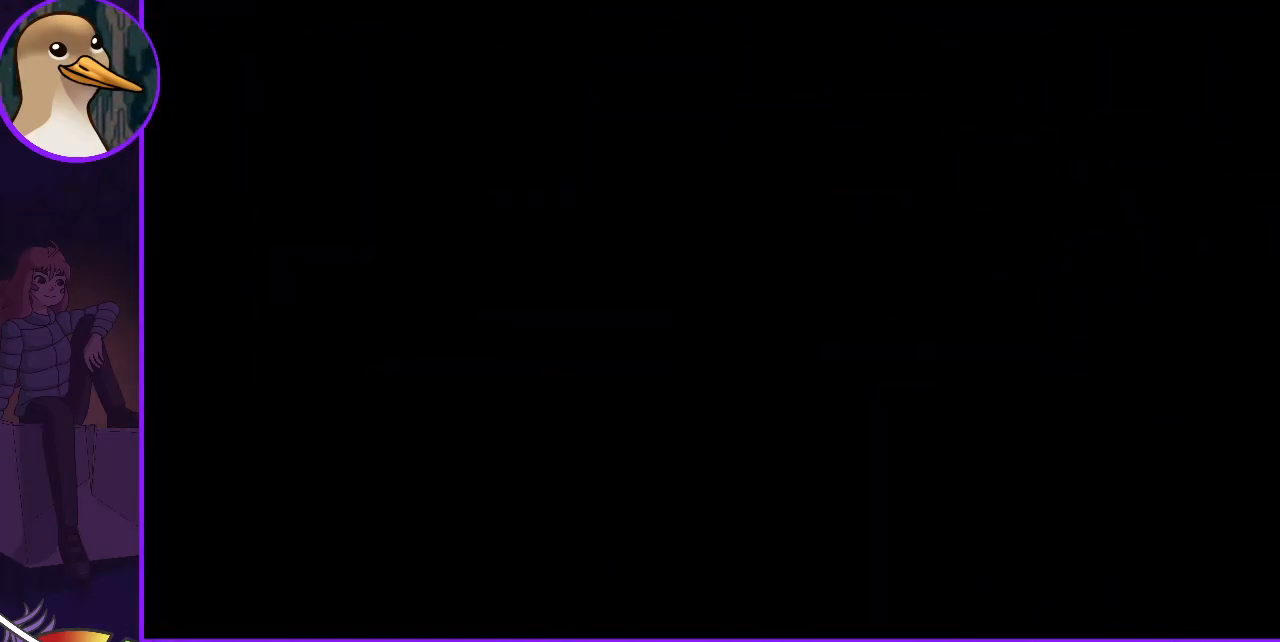
Gameplay with keyboard; each line is a JSON object with the keys held at the frame after it. "events" lists presses ("down") and releases ("up") of "dash", "demo", "down", "grab", "jump", "jump2", "left", "right" and "up" between this image and that frame as [ms after this image, input, new state], when the widget could be followed in between. No other keys are recorded. Mouse input is not recorded. Key names are as the overlay labels them; some are game actions (e.g. jump) rather than physical keys.
{"keys": [], "events": []}
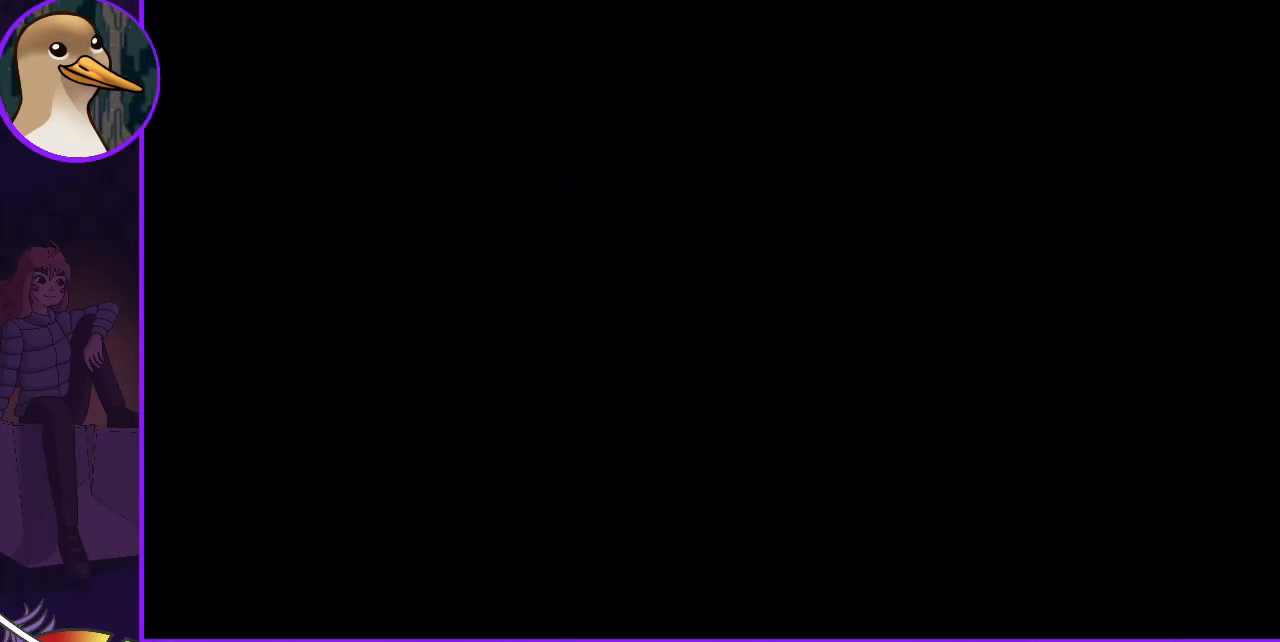
{"keys": [], "events": []}
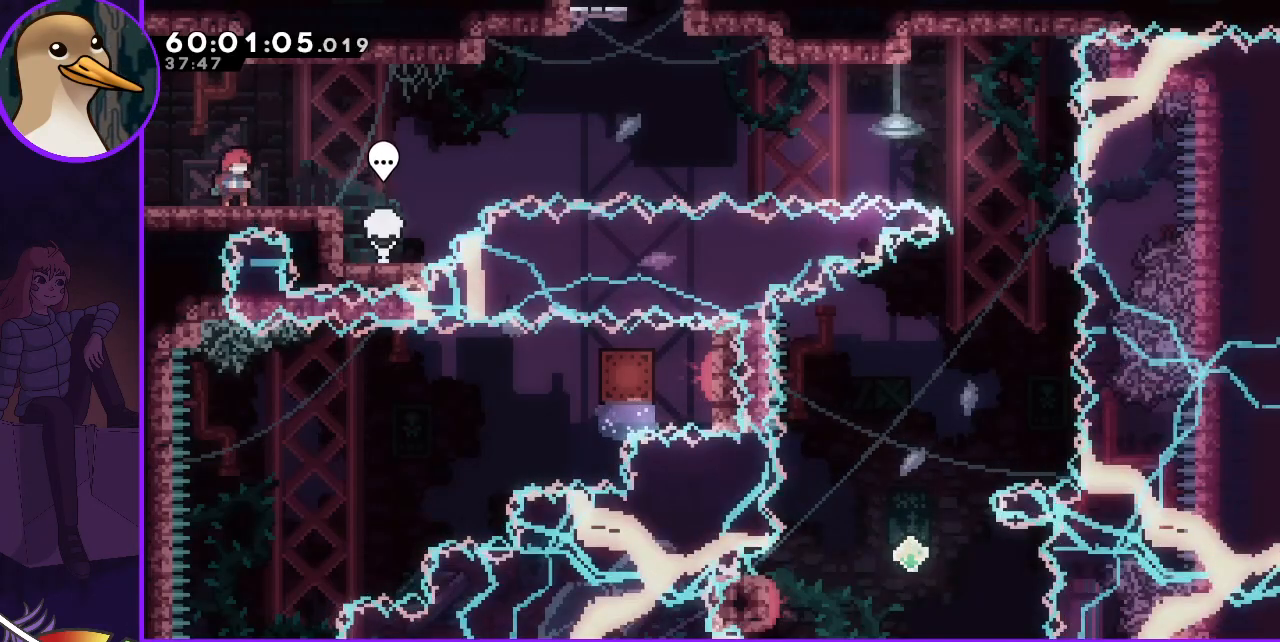
{"keys": [], "events": []}
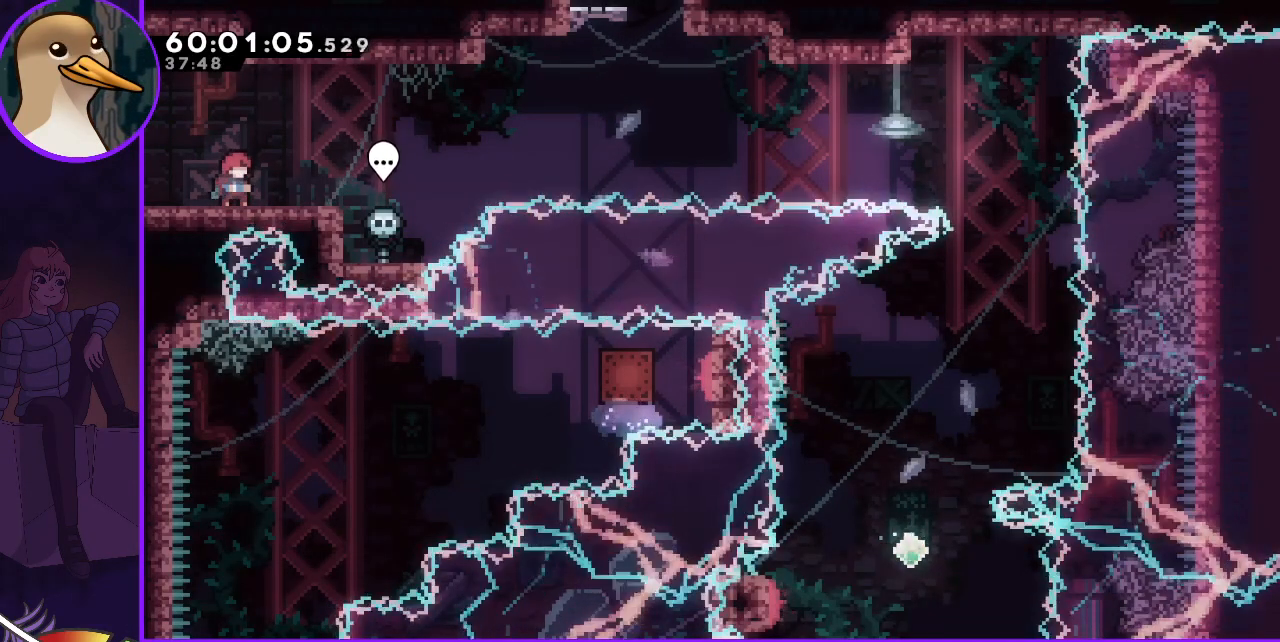
{"keys": ["dash", "down", "right"], "events": [[500, "dash", "down"], [500, "down", "down"], [500, "right", "down"]]}
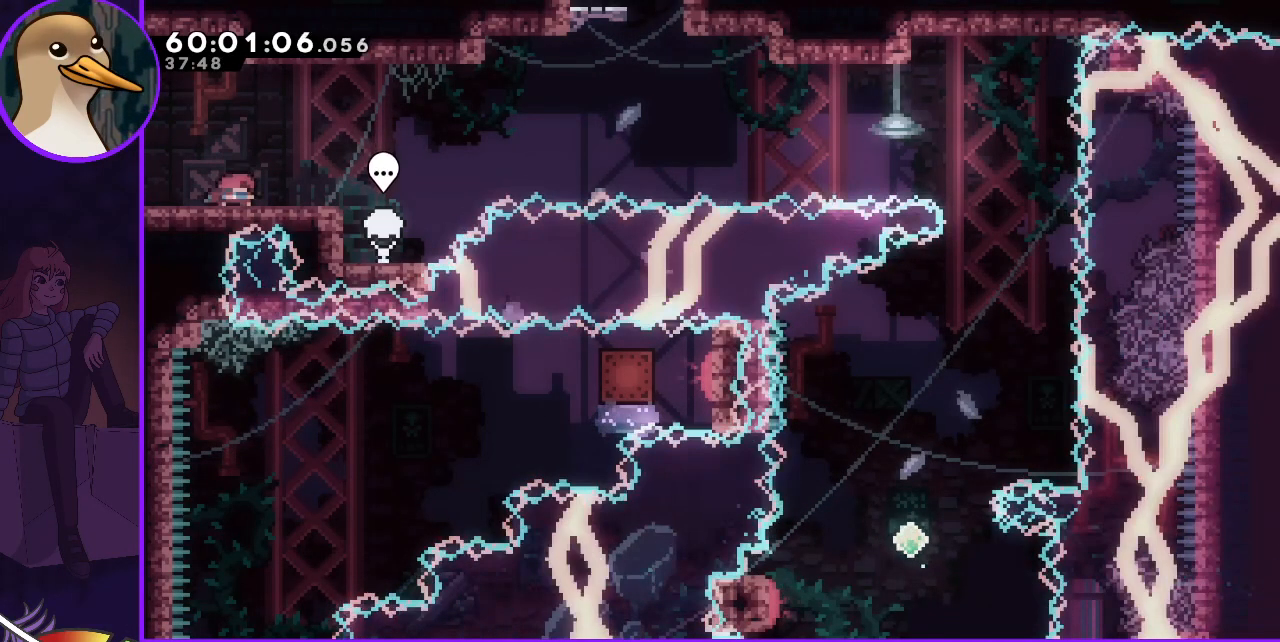
{"keys": ["jump", "right"], "events": [[117, "dash", "up"], [150, "down", "up"], [200, "jump", "down"]]}
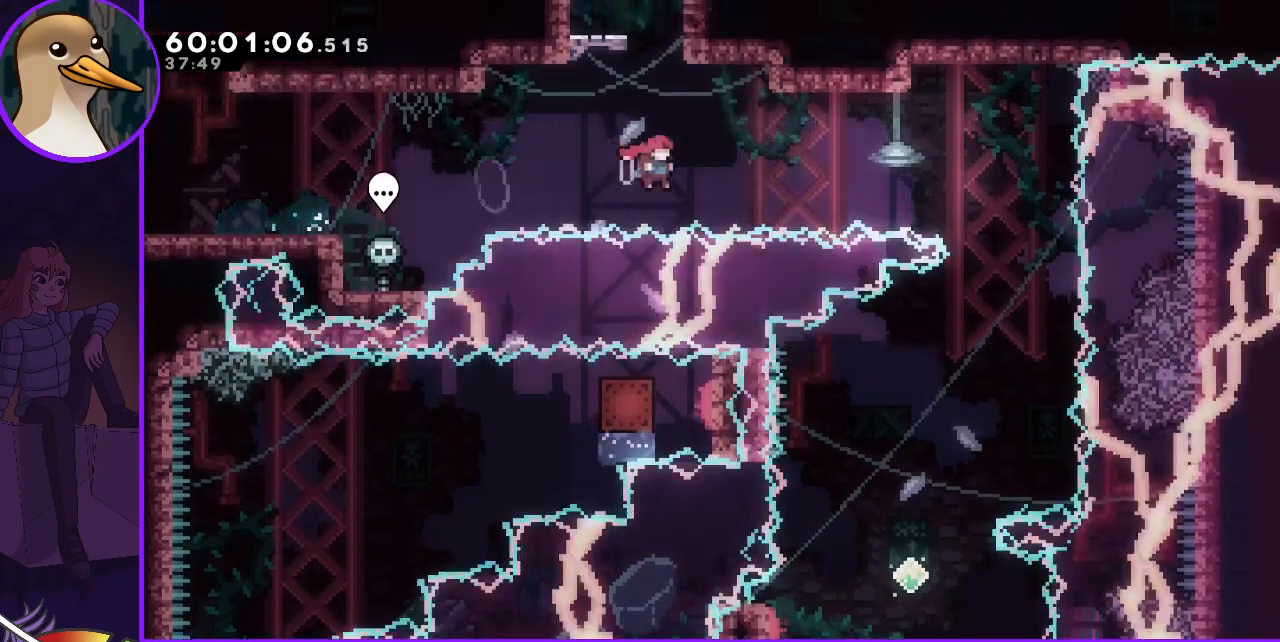
{"keys": ["right"], "events": [[83, "dash", "down"], [83, "jump", "up"], [167, "dash", "up"]]}
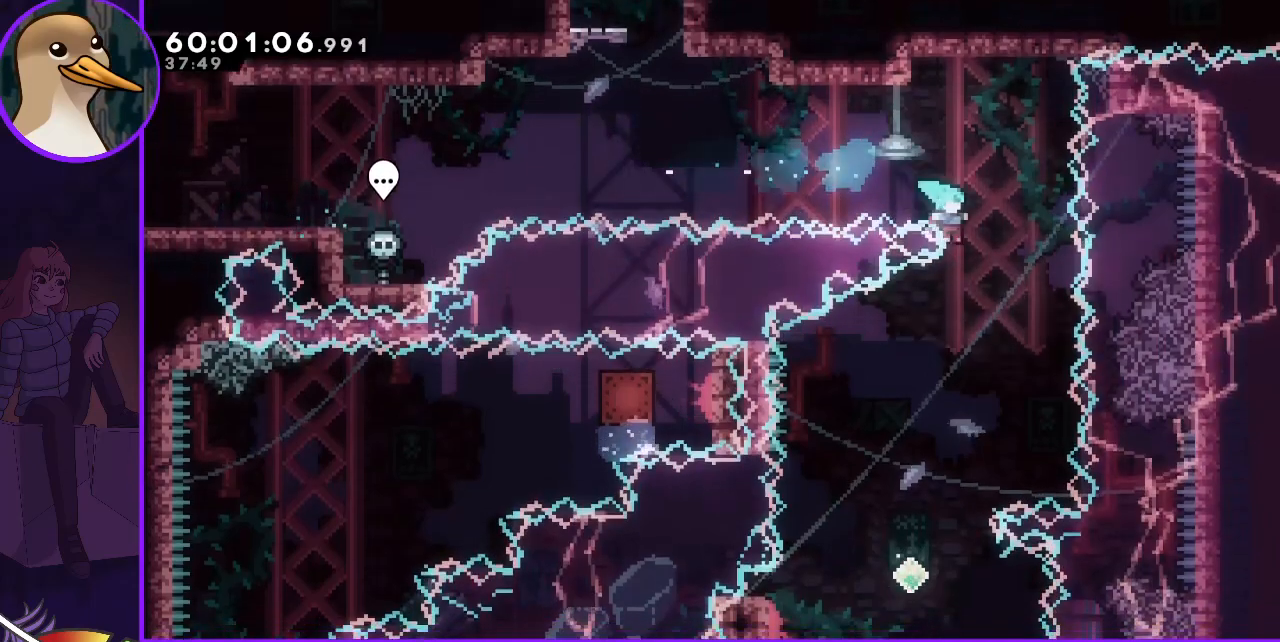
{"keys": [], "events": [[50, "right", "up"], [183, "left", "down"], [417, "left", "up"]]}
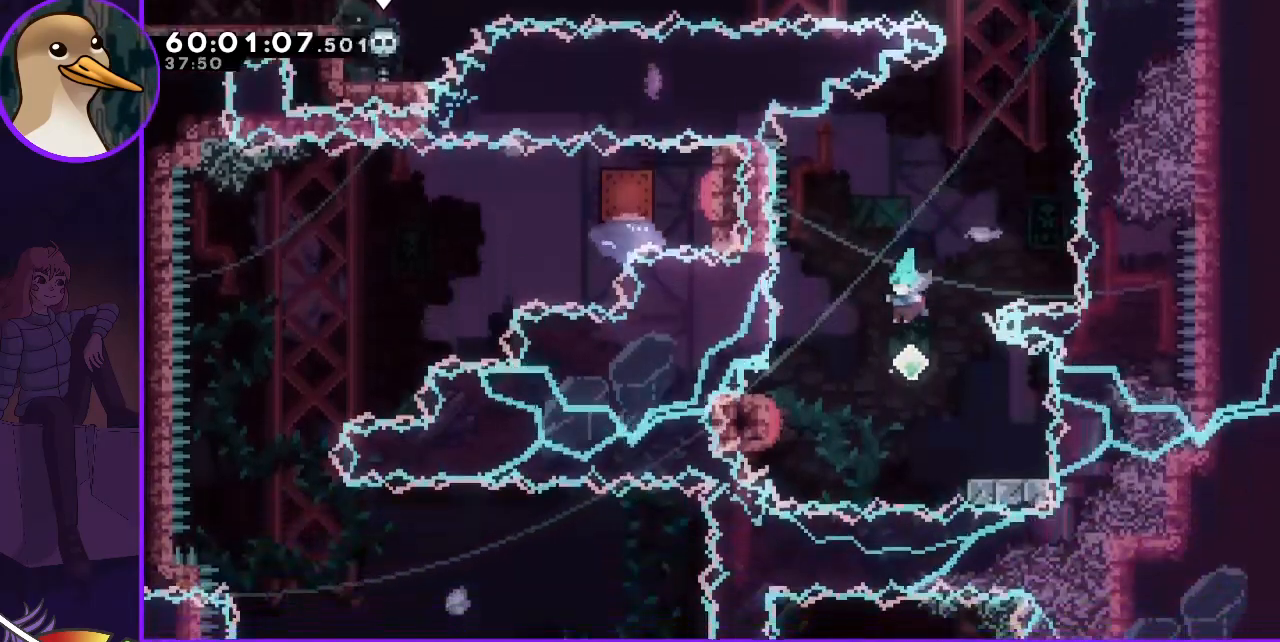
{"keys": ["jump", "left"], "events": [[250, "dash", "down"], [250, "down", "down"], [250, "right", "down"], [350, "dash", "up"], [367, "down", "up"], [367, "right", "up"], [417, "jump", "down"], [417, "left", "down"]]}
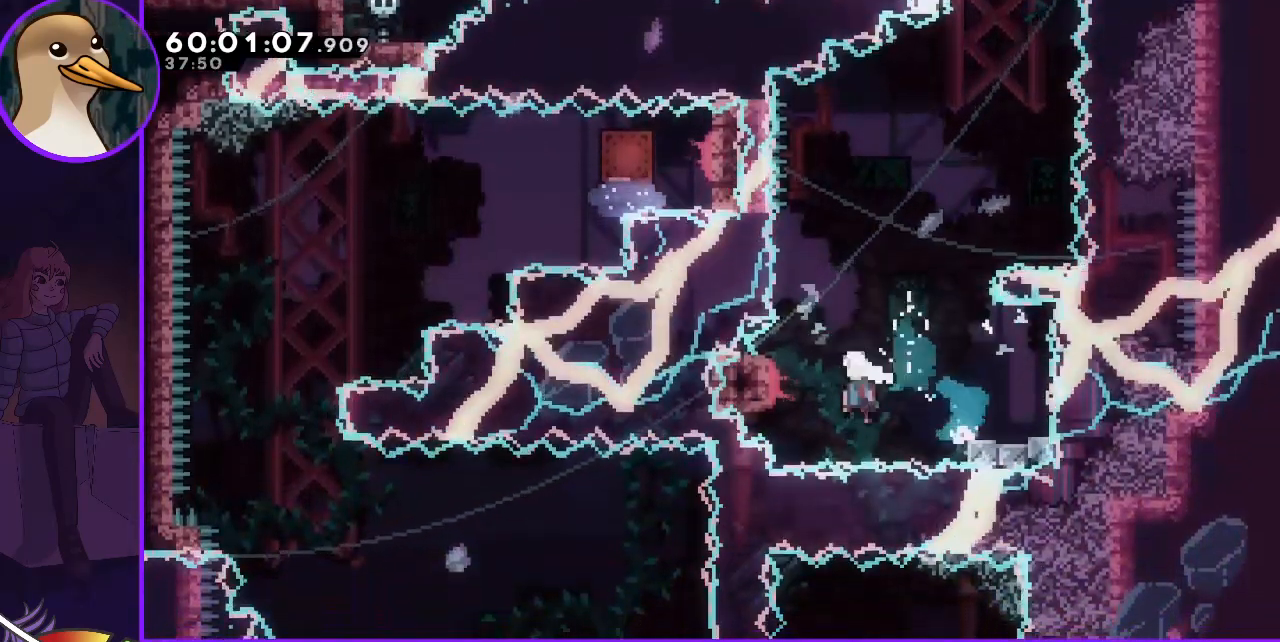
{"keys": ["jump"], "events": [[500, "left", "up"]]}
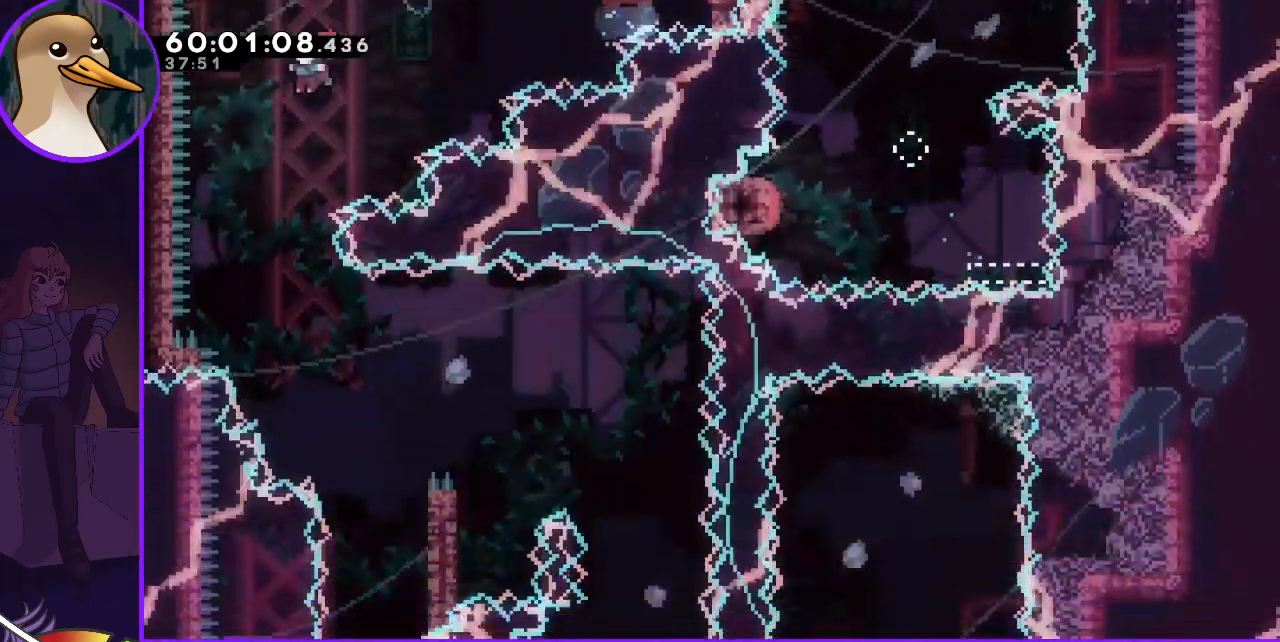
{"keys": ["right"], "events": [[233, "jump", "up"], [333, "grab", "down"], [467, "grab", "up"], [467, "right", "down"]]}
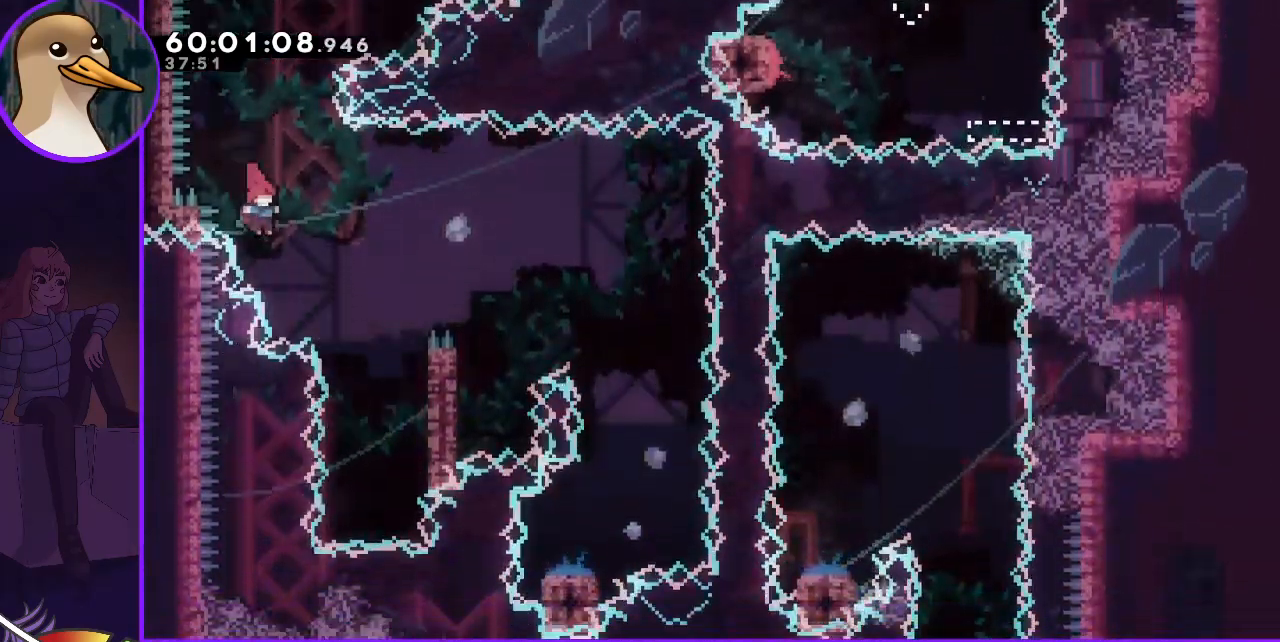
{"keys": [], "events": [[383, "right", "up"]]}
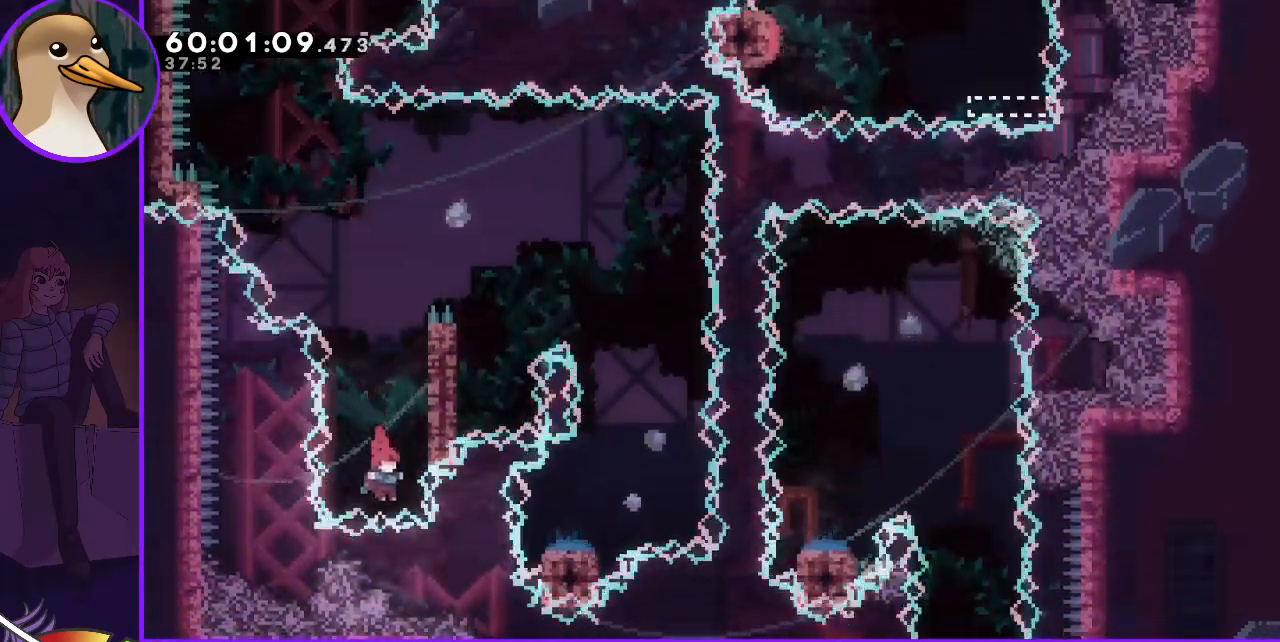
{"keys": [], "events": [[33, "right", "down"], [33, "up", "down"], [117, "grab", "down"], [217, "right", "up"], [217, "up", "up"], [250, "grab", "up"]]}
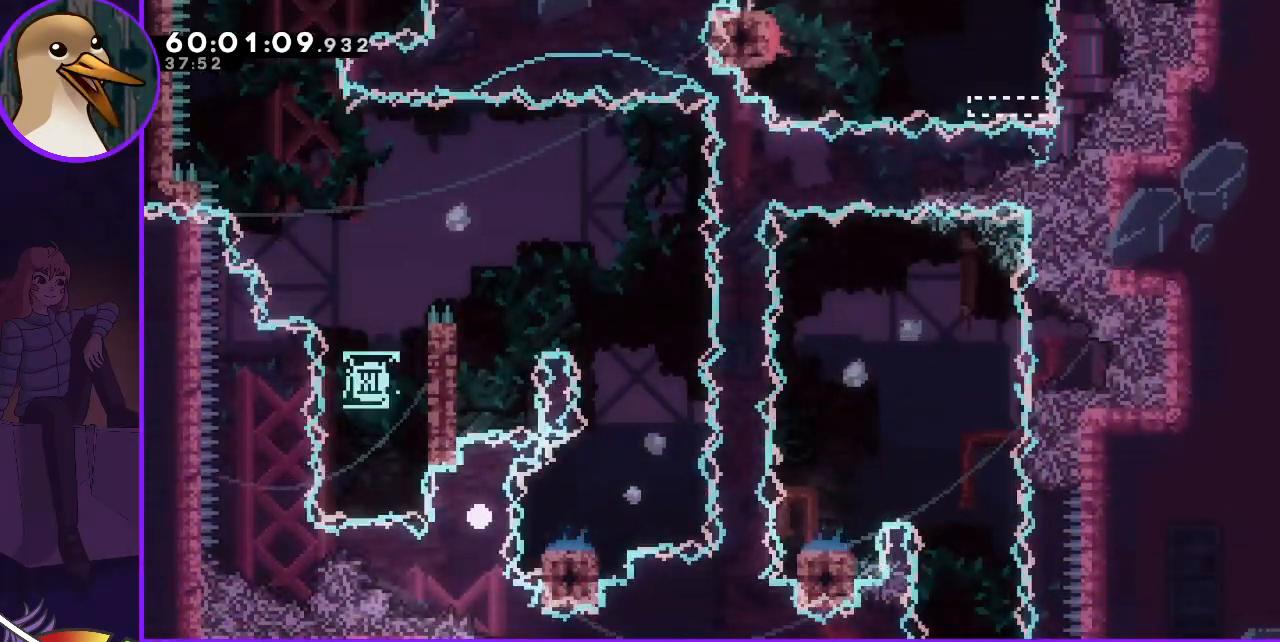
{"keys": [], "events": []}
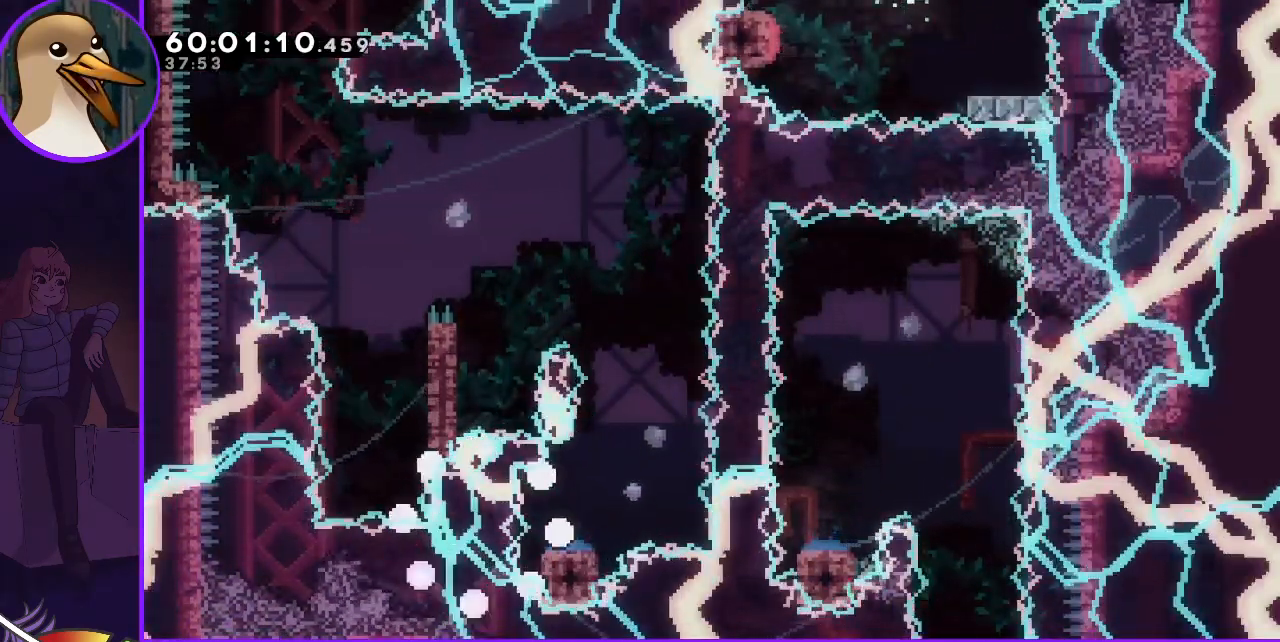
{"keys": [], "events": []}
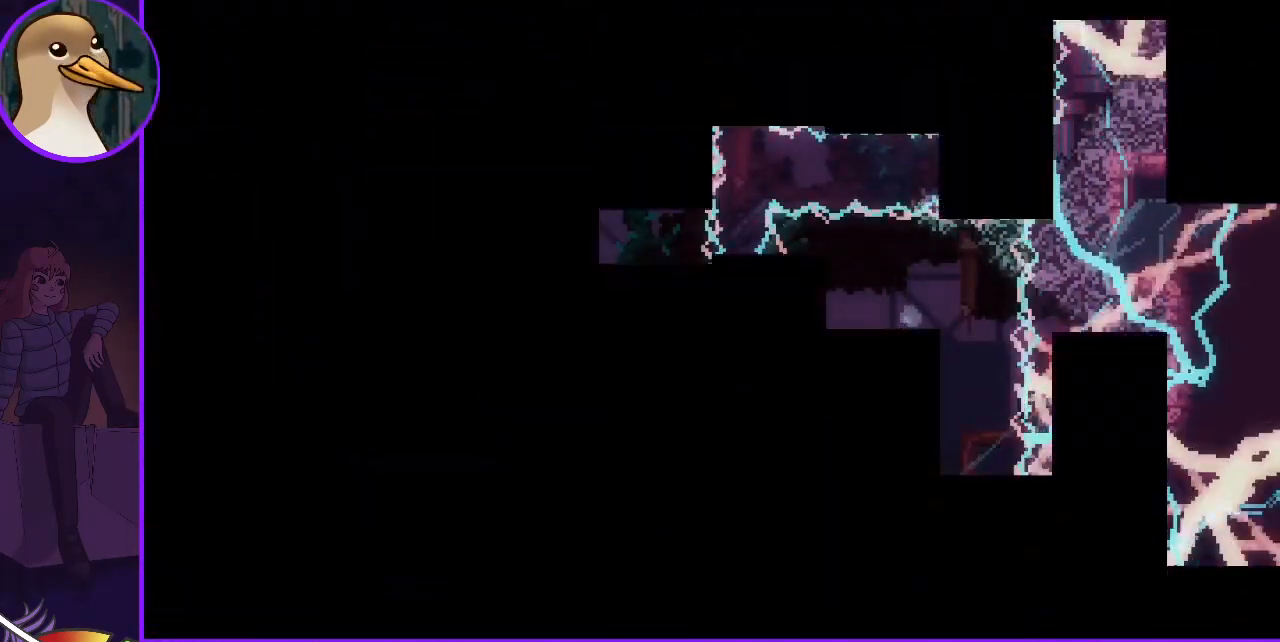
{"keys": [], "events": []}
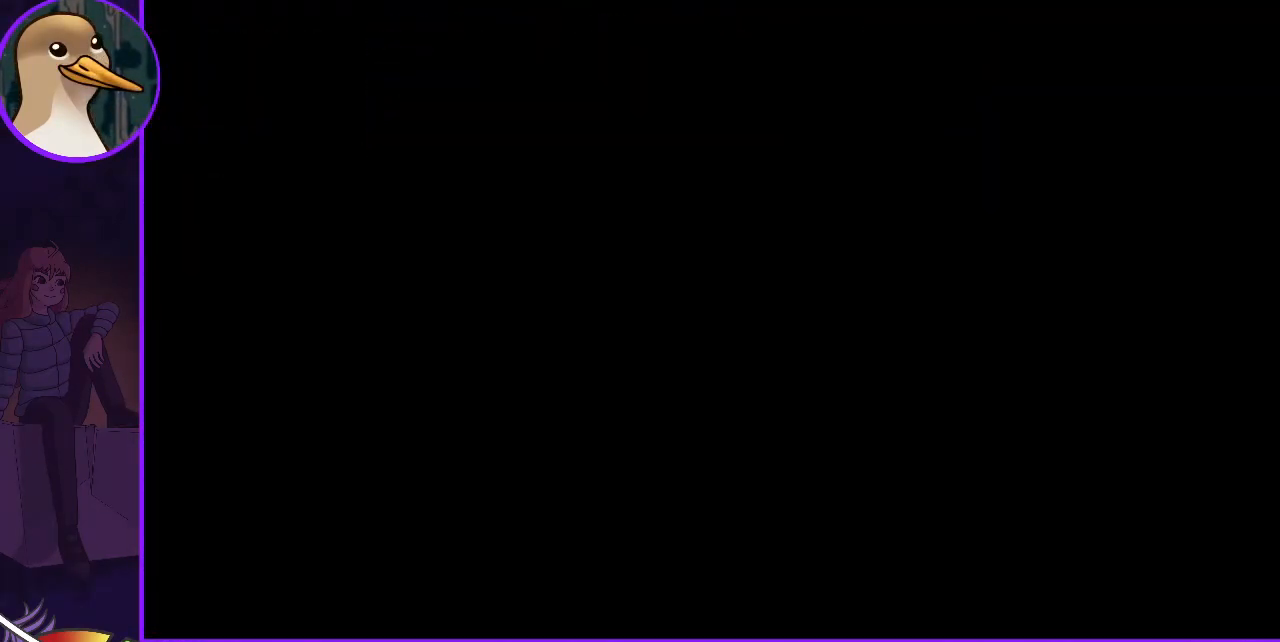
{"keys": [], "events": []}
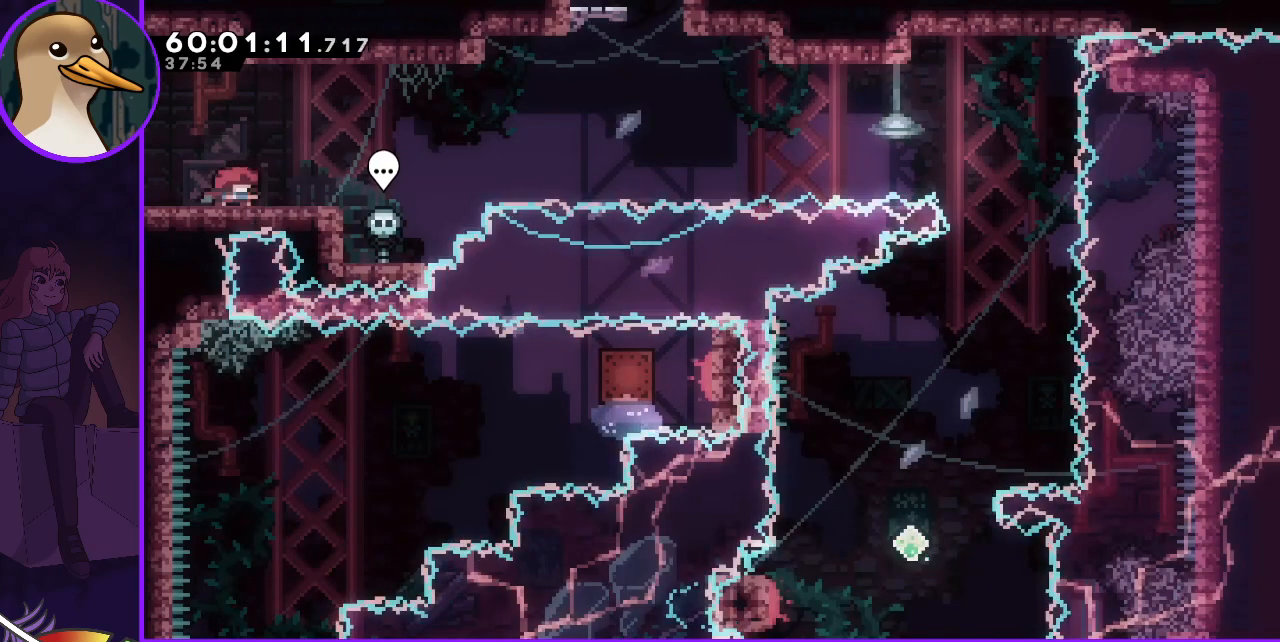
{"keys": [], "events": []}
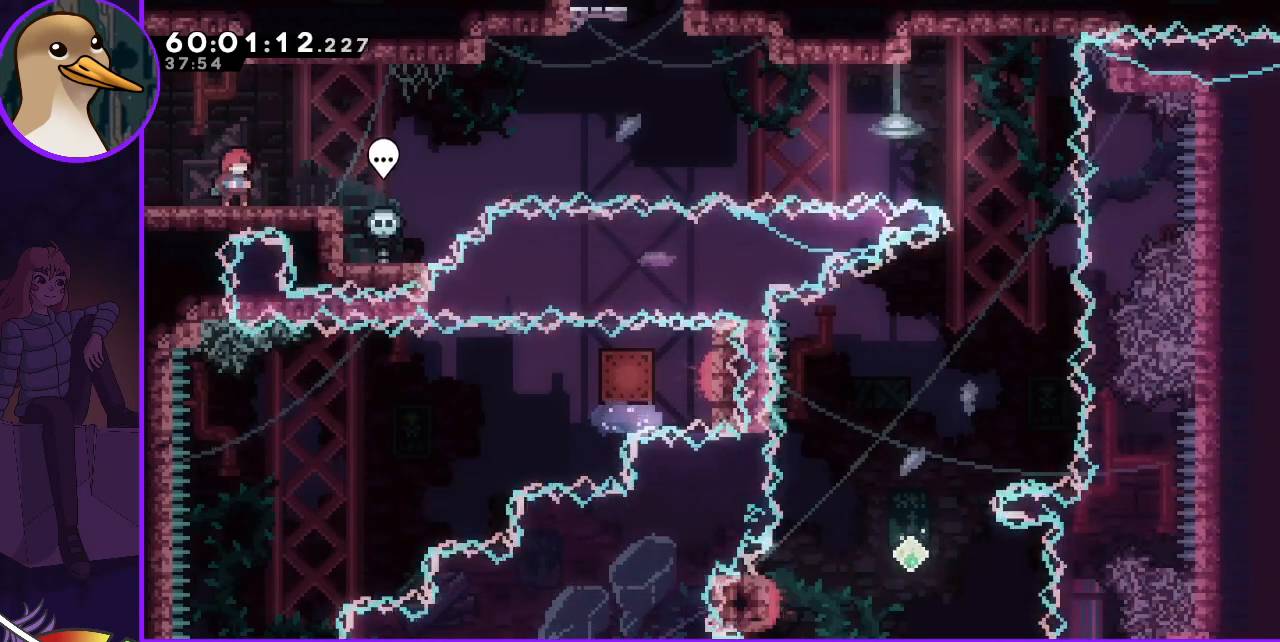
{"keys": ["jump", "right"], "events": [[317, "dash", "down"], [317, "down", "down"], [317, "right", "down"], [400, "dash", "up"], [400, "down", "up"], [500, "jump", "down"]]}
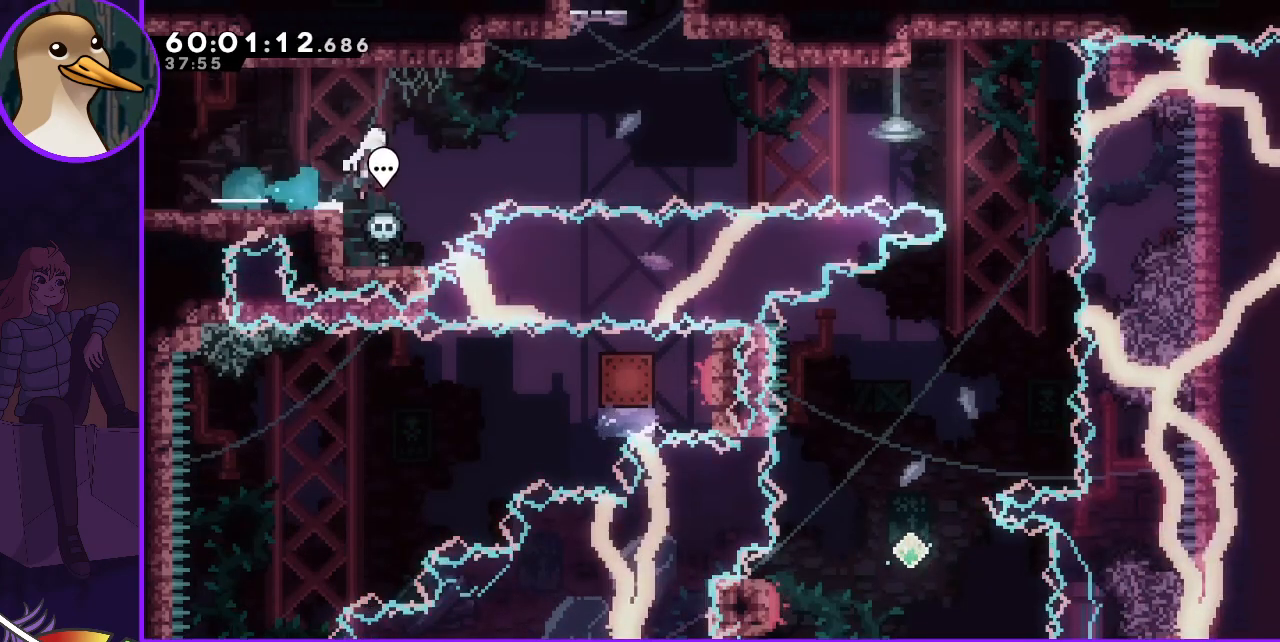
{"keys": ["jump", "right"], "events": []}
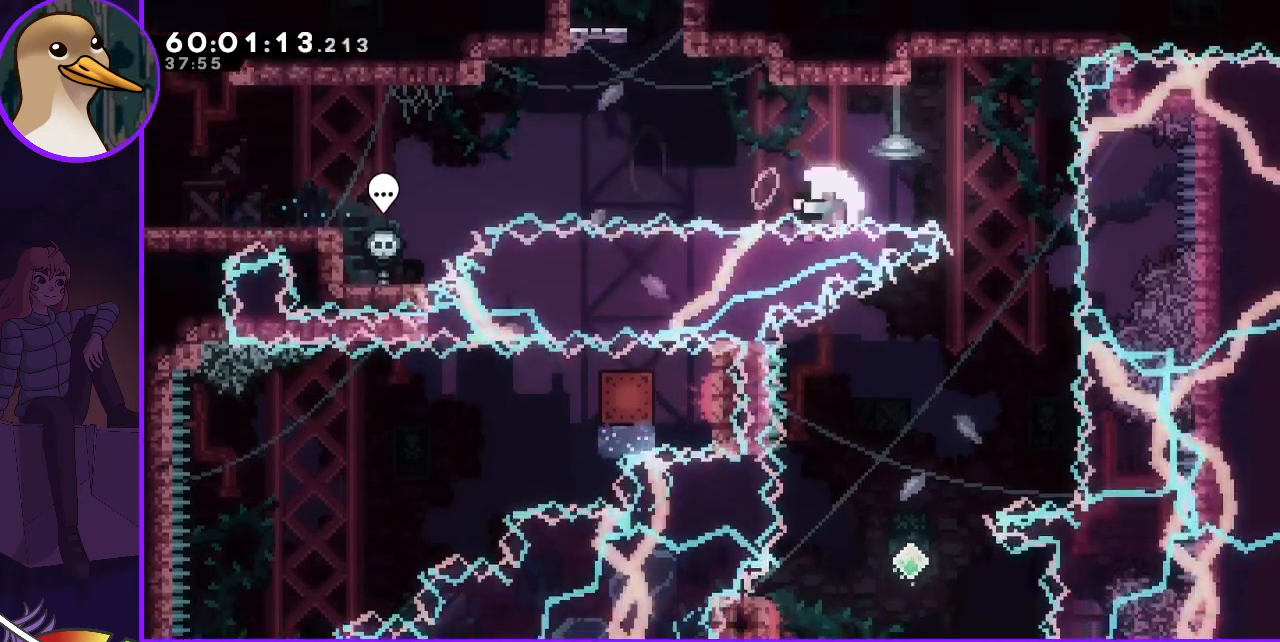
{"keys": [], "events": [[83, "jump", "up"], [150, "right", "up"]]}
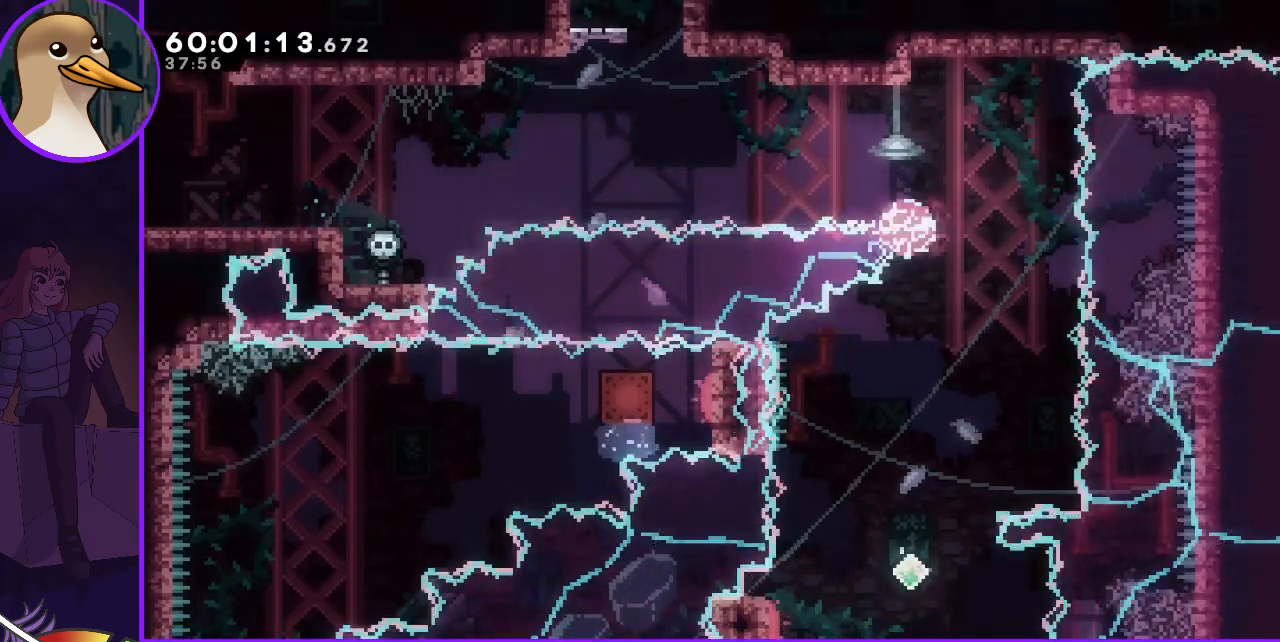
{"keys": [], "events": []}
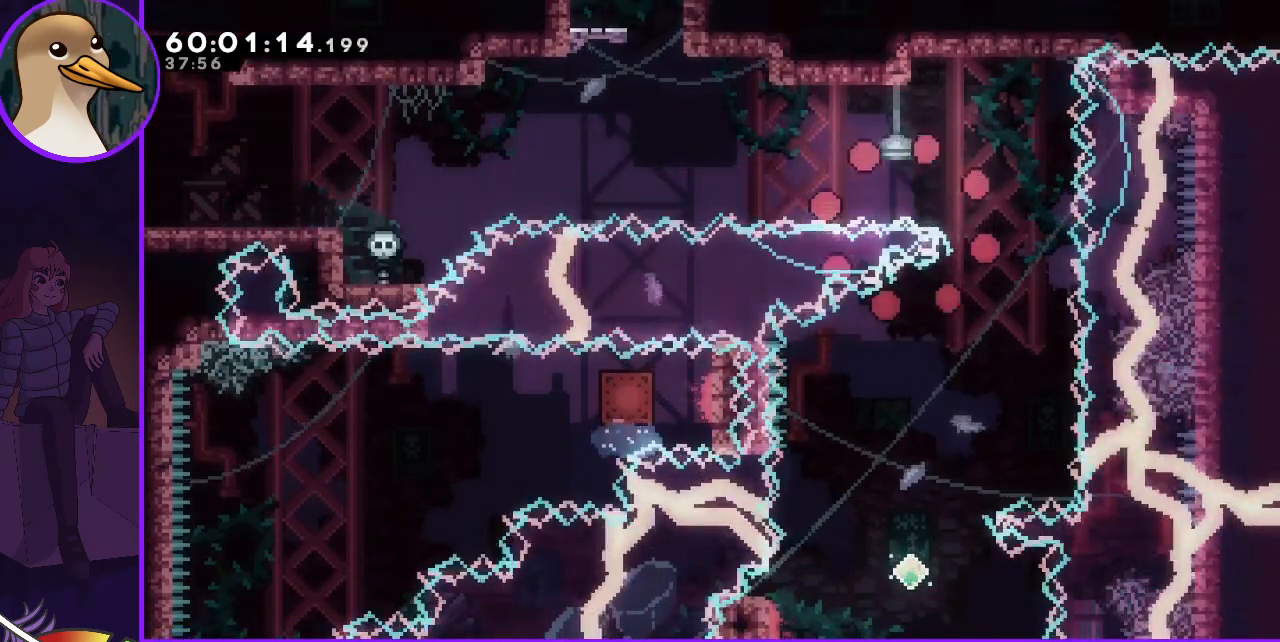
{"keys": [], "events": []}
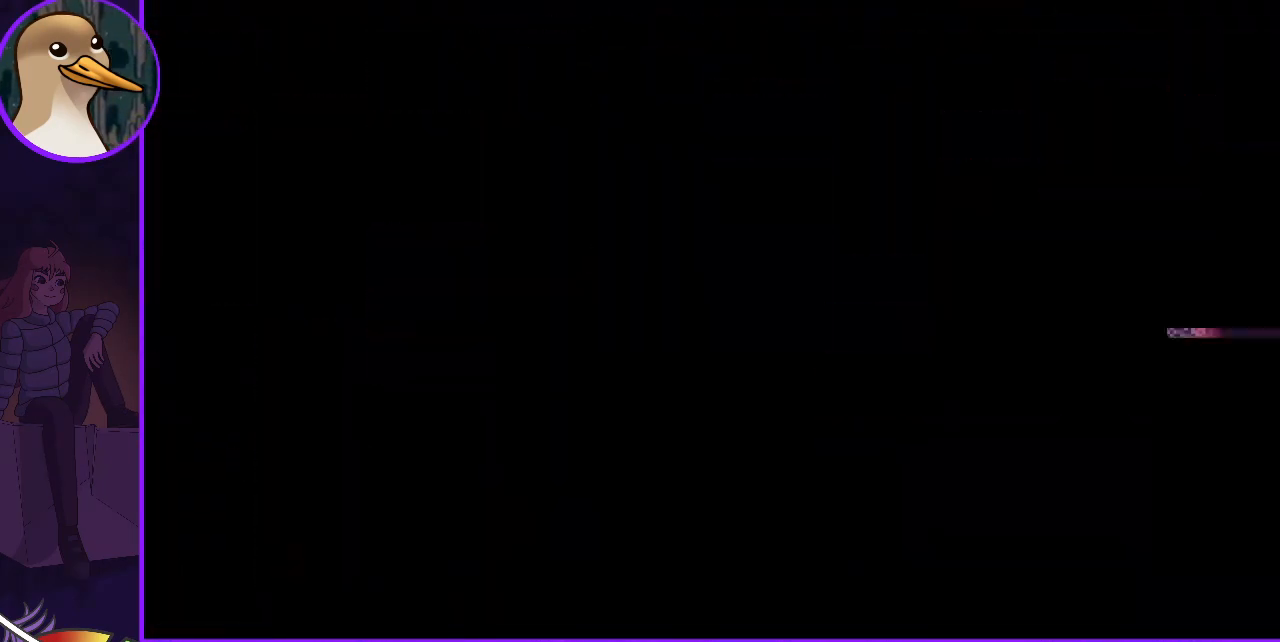
{"keys": [], "events": []}
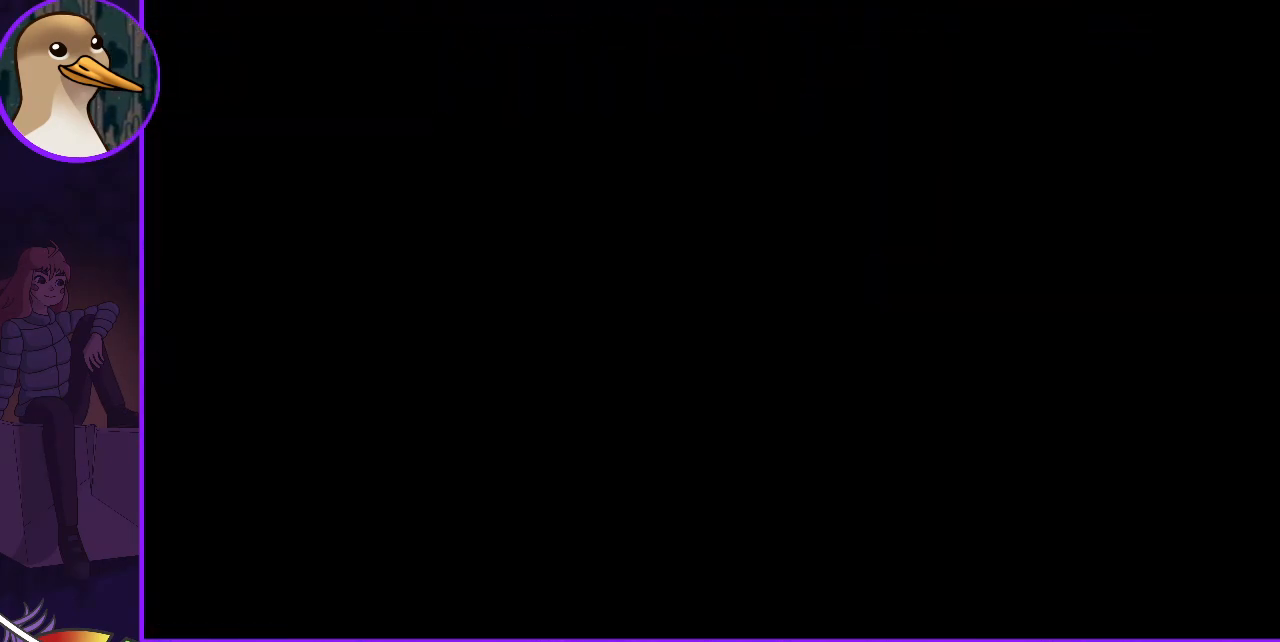
{"keys": [], "events": []}